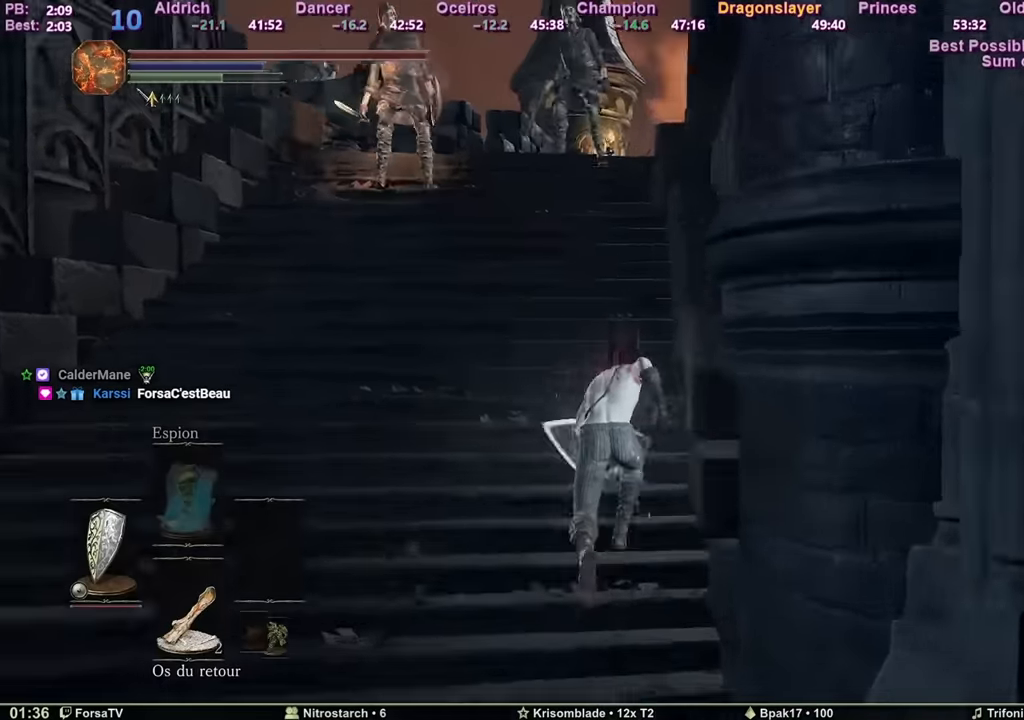
Gameplay with keyboard and mouse; each line is a JSON object with the keys and mouse buttons held at the frame after it. "events" lists presses ("down") and releases ("up") of "1", "2", "3", "4", "5", "6", "a", "c", "ctrl", "d", "e", "escape", "f", "g", "k", "l", "q", "r", "right", "s", "shift", "space", "tab", "z", "mouse_mb4", "mouse_mb5" and "mouse_wheel_up" between this image and that frame as [ms after this image, input, new state], when the widget could be followed in between. "mouse_mb4", "mouse_mb5", "mouse_wheel_up" = the "mb4", "mb5", "wheel_up" buttons of the "mouse" list. No other keys are recorded. Mouse movement is not recorded. Not read: other_keys.
{"keys": ["space", "z"], "mouse": [], "events": []}
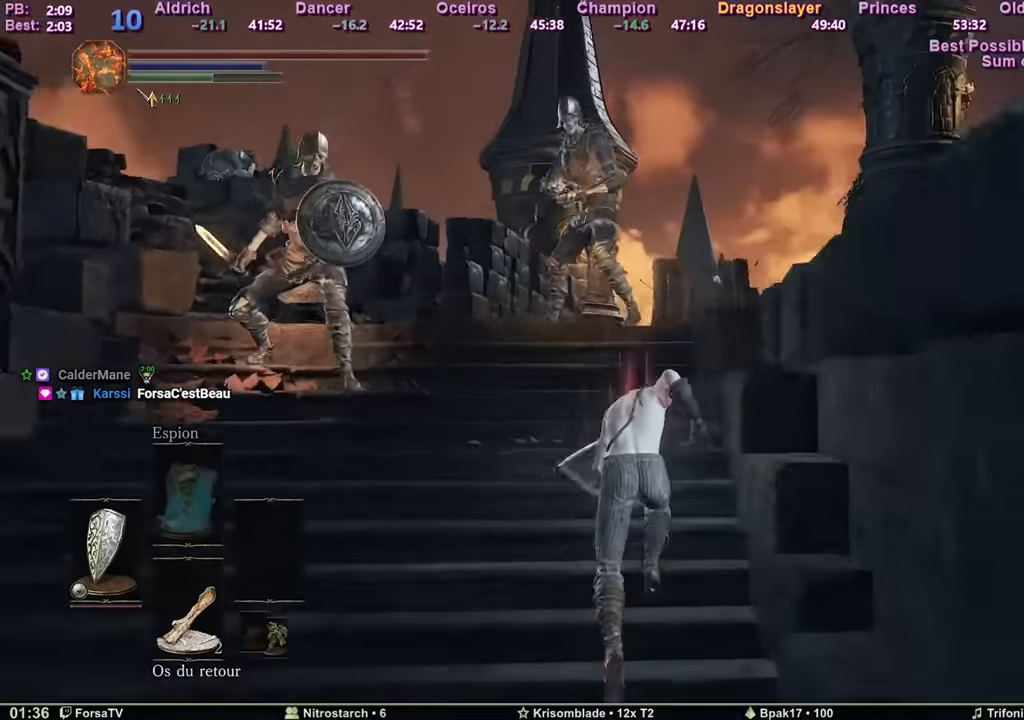
{"keys": ["space", "z"], "mouse": [], "events": []}
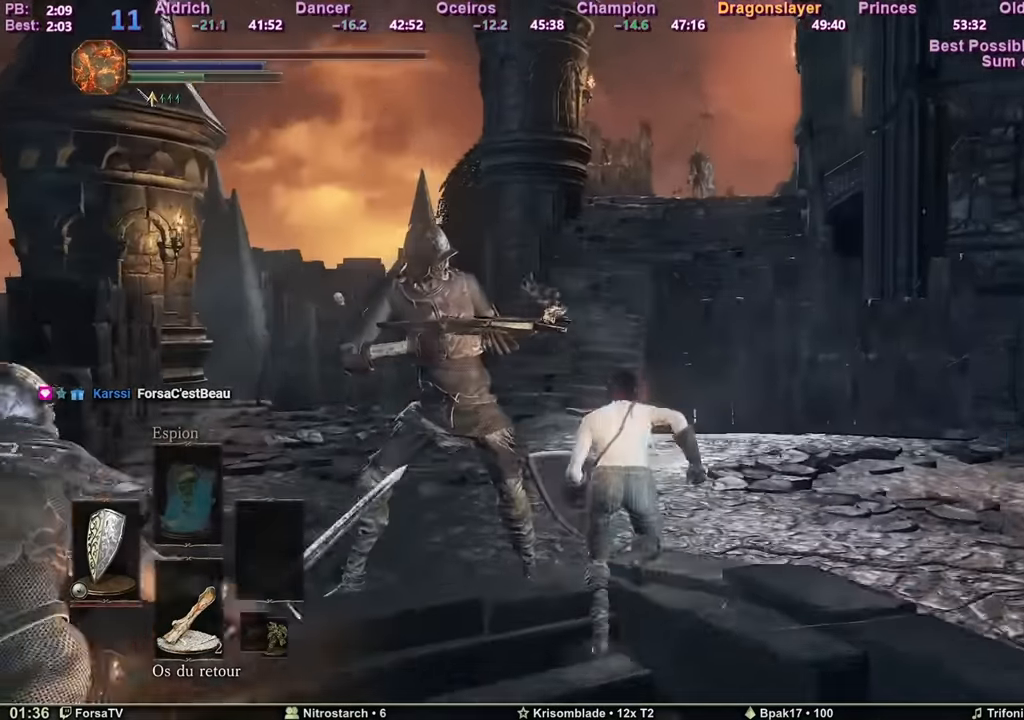
{"keys": ["space", "z"], "mouse": [], "events": []}
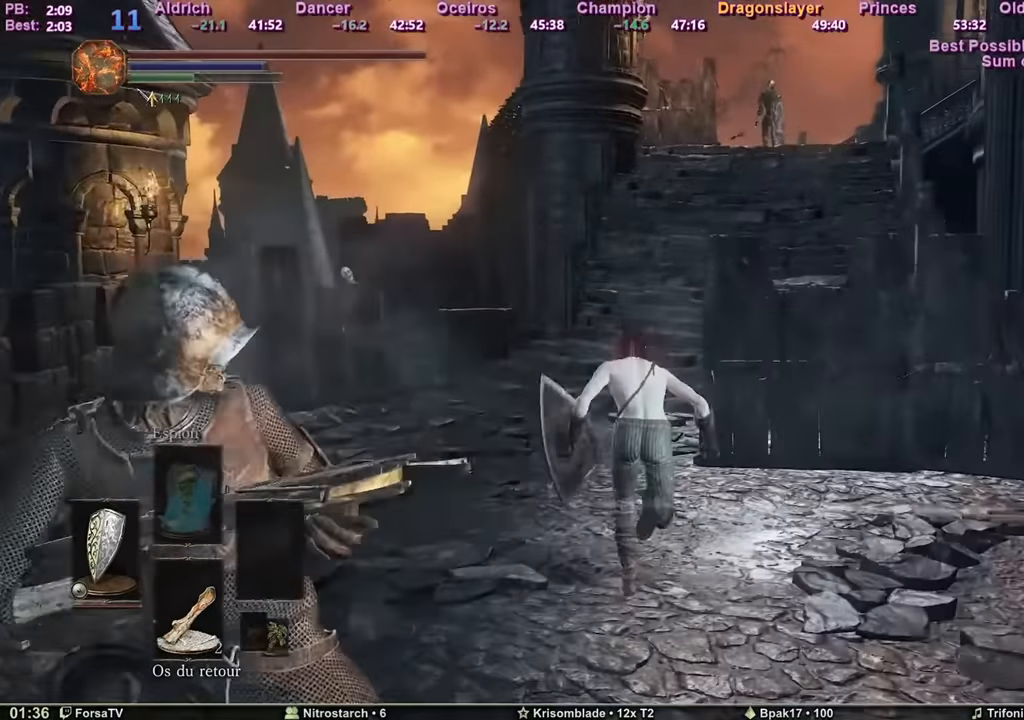
{"keys": ["shift", "space", "z"], "mouse": [], "events": [[150, "shift", "down"]]}
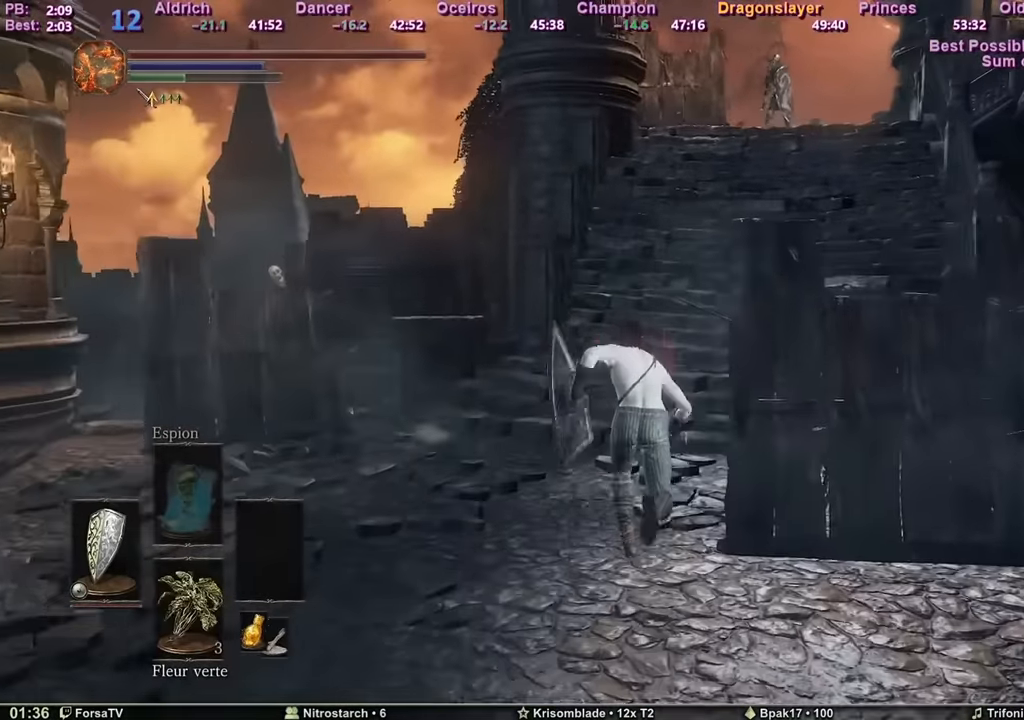
{"keys": ["z"], "mouse": [], "events": [[67, "shift", "up"], [350, "space", "up"]]}
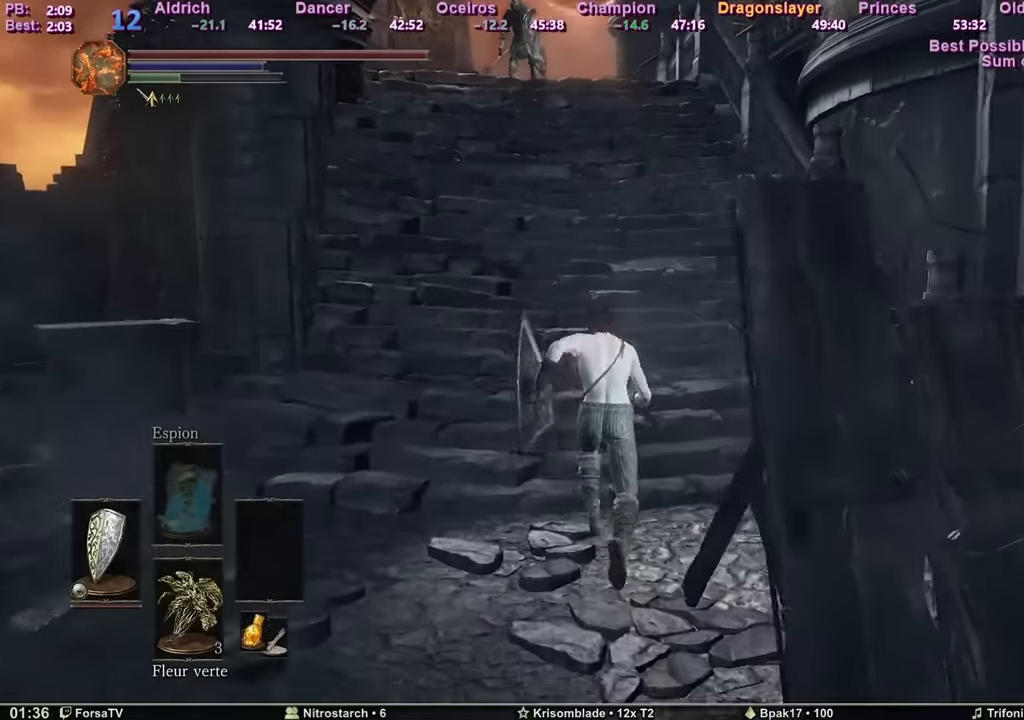
{"keys": ["space", "z"], "mouse": [], "events": [[367, "space", "down"]]}
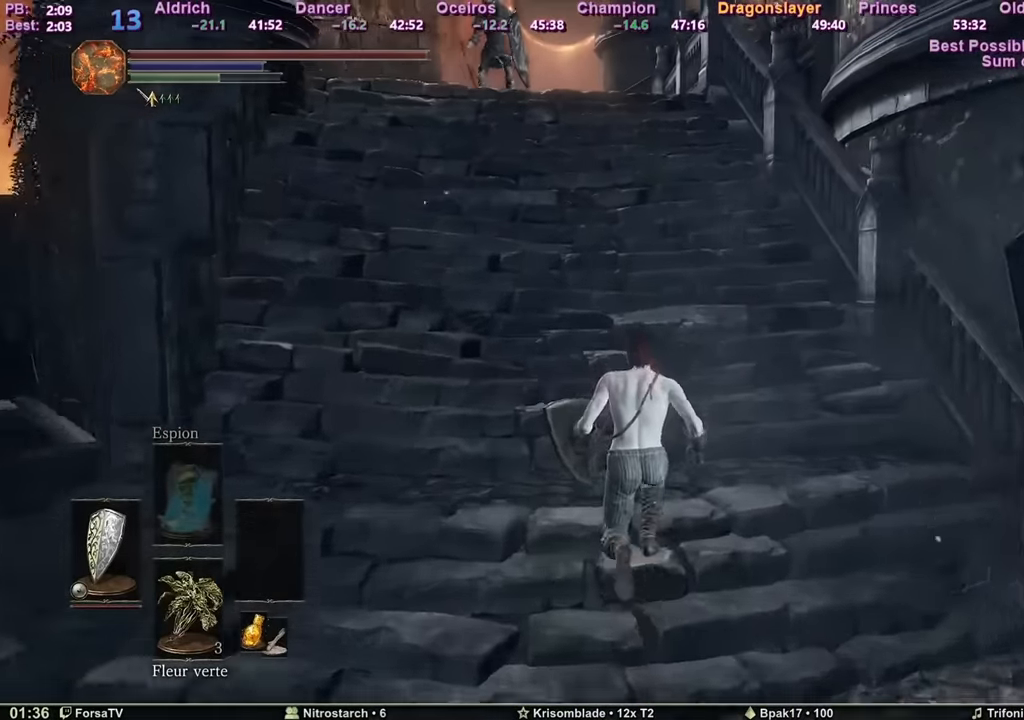
{"keys": ["5", "space", "z"], "mouse": [], "events": [[184, "escape", "down"], [234, "e", "down"], [284, "escape", "up"], [367, "e", "up"], [417, "5", "down"]]}
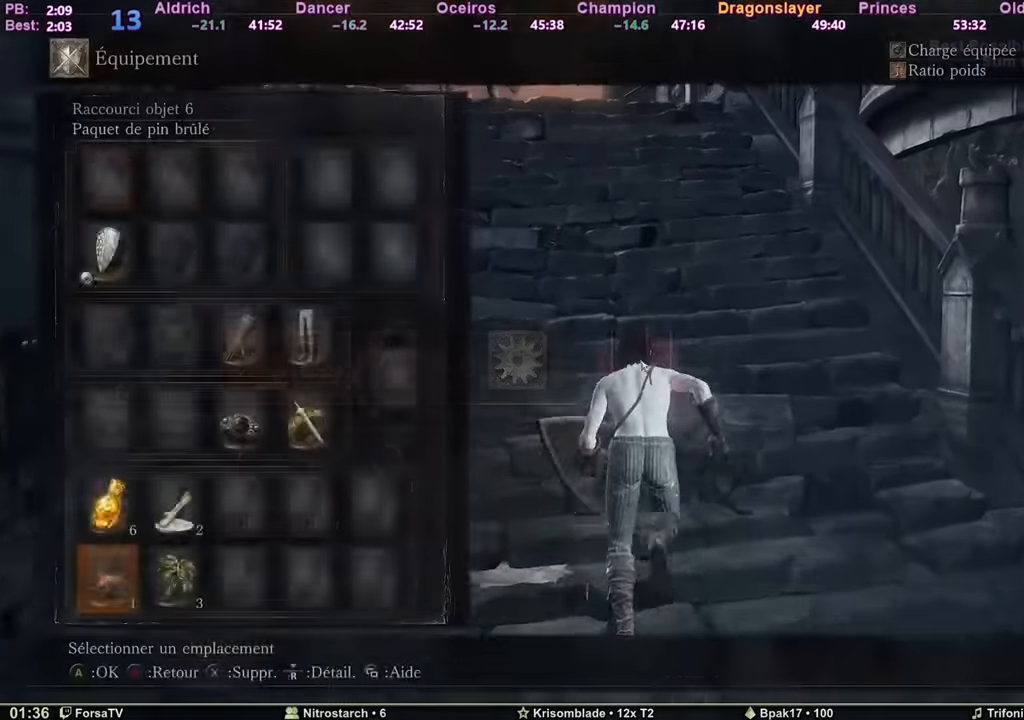
{"keys": ["space", "z"], "mouse": [], "events": [[33, "5", "up"], [33, "e", "down"], [133, "2", "down"], [133, "e", "up"], [183, "1", "down"], [217, "2", "up"], [267, "1", "up"], [300, "1", "down"], [417, "1", "up"], [417, "e", "down"], [450, "e", "up"]]}
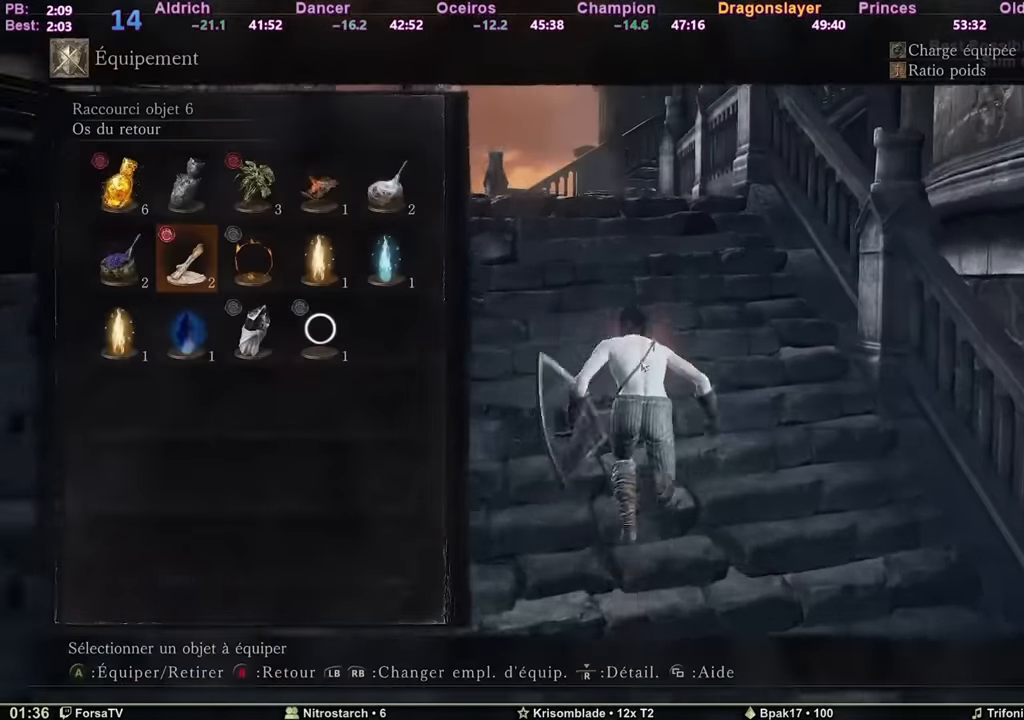
{"keys": ["space", "z"], "mouse": [], "events": [[334, "escape", "down"], [417, "escape", "up"]]}
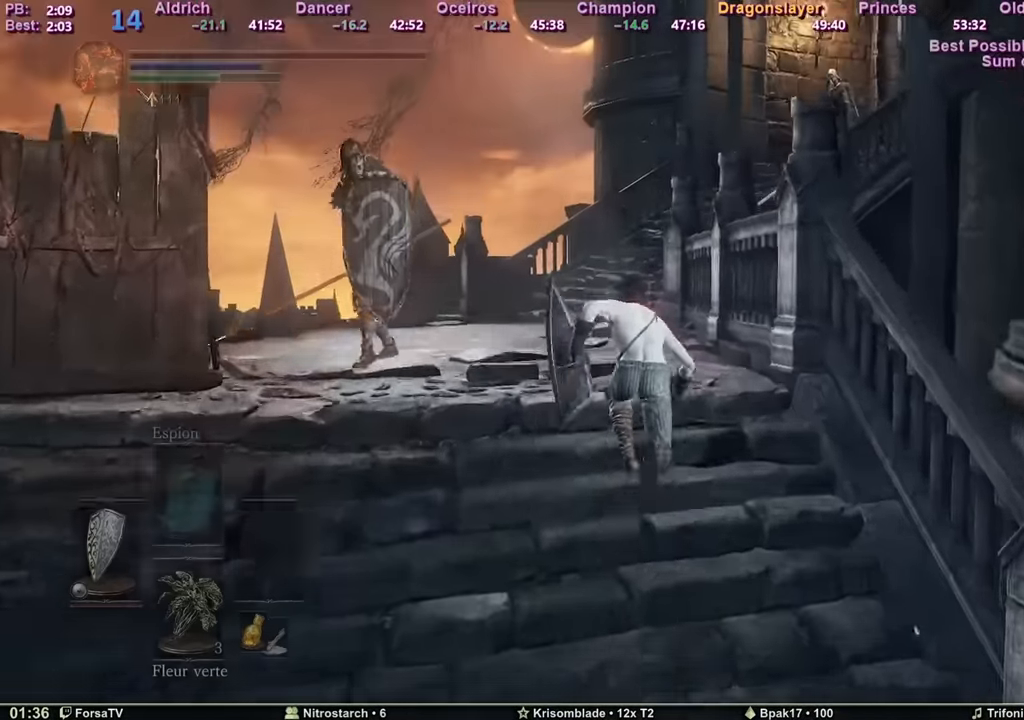
{"keys": ["space", "z"], "mouse": [], "events": []}
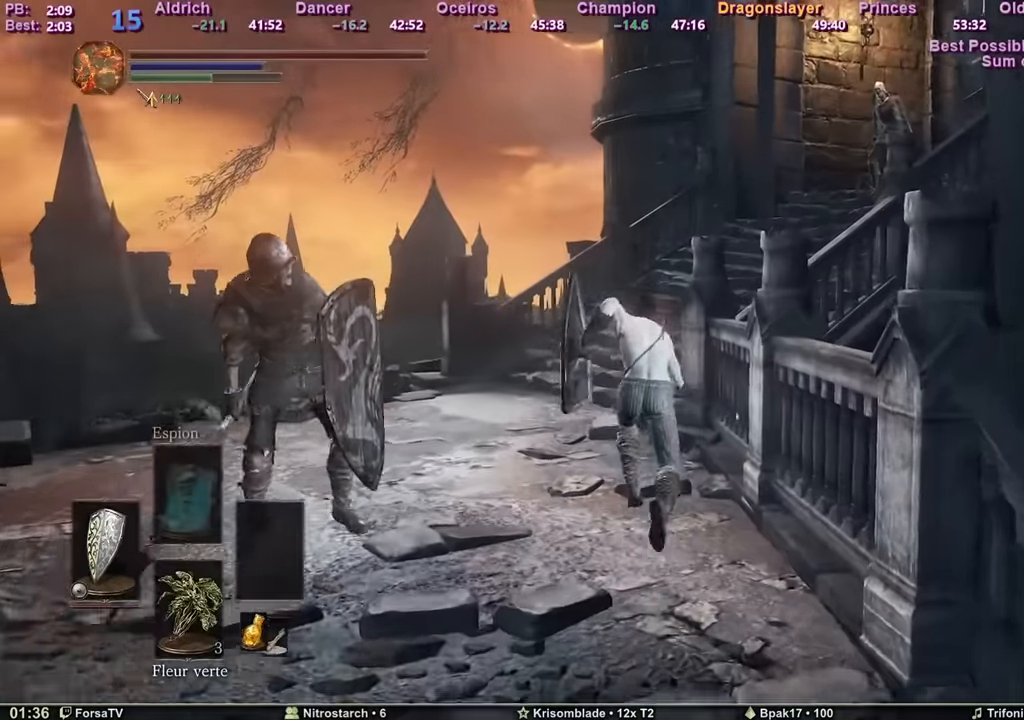
{"keys": ["space", "z"], "mouse": [], "events": []}
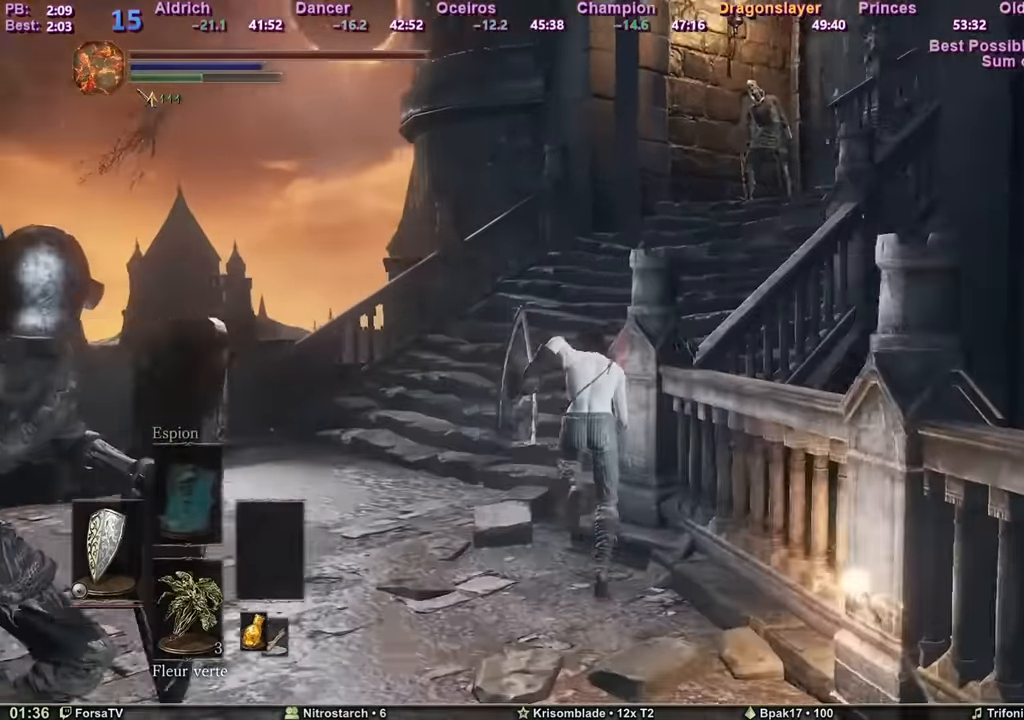
{"keys": ["space", "z"], "mouse": [], "events": []}
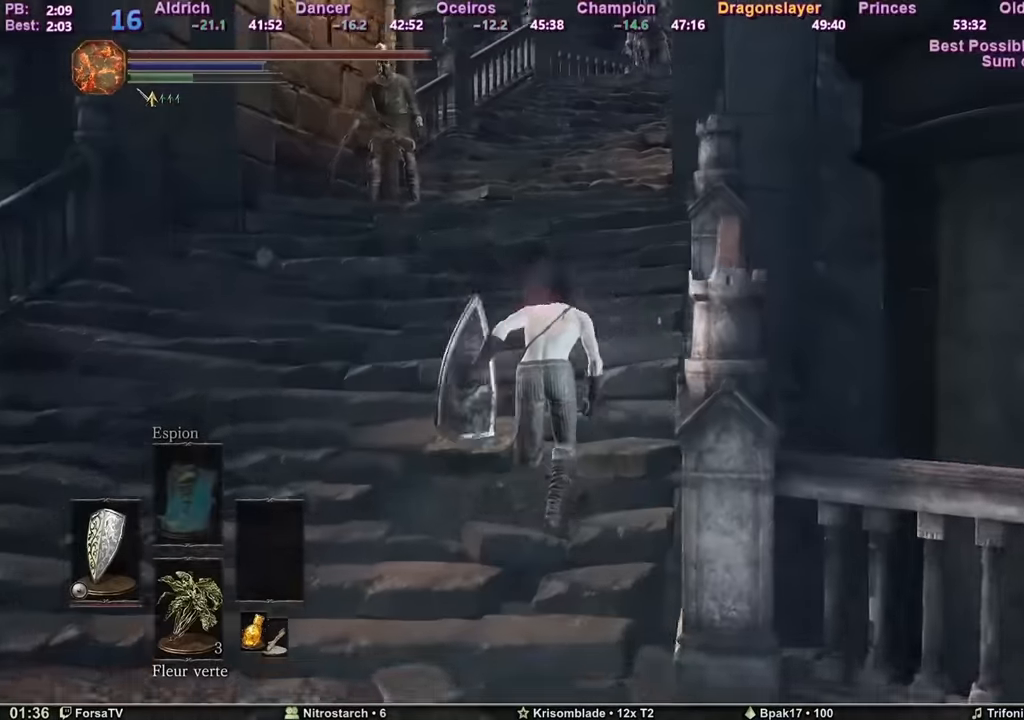
{"keys": ["space", "z"], "mouse": [], "events": []}
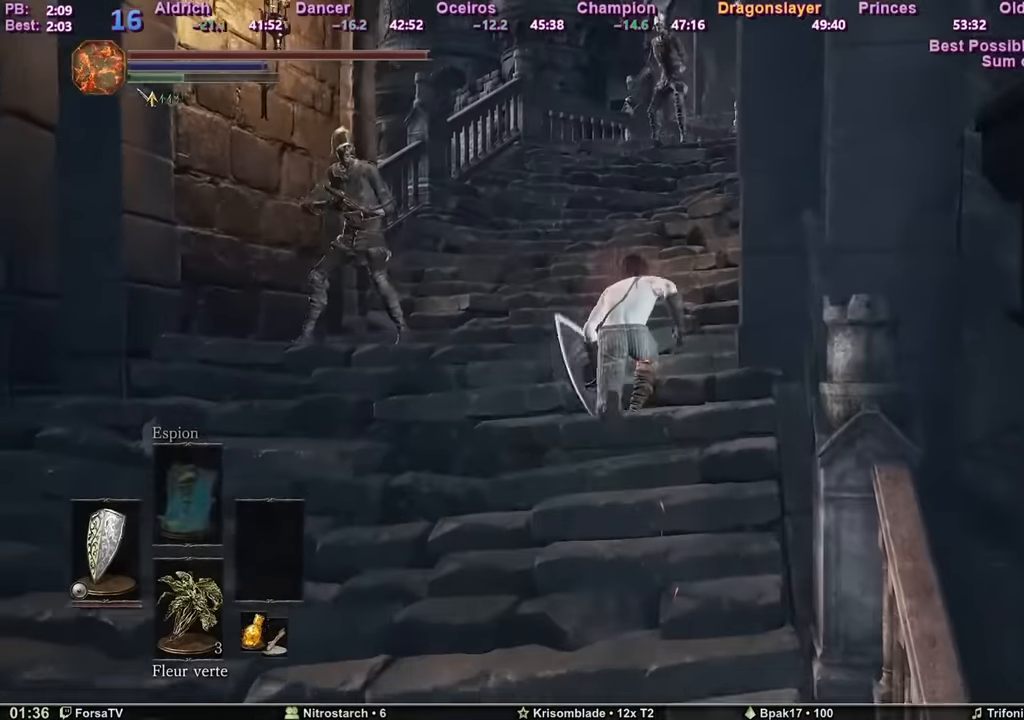
{"keys": ["space", "z"], "mouse": [], "events": []}
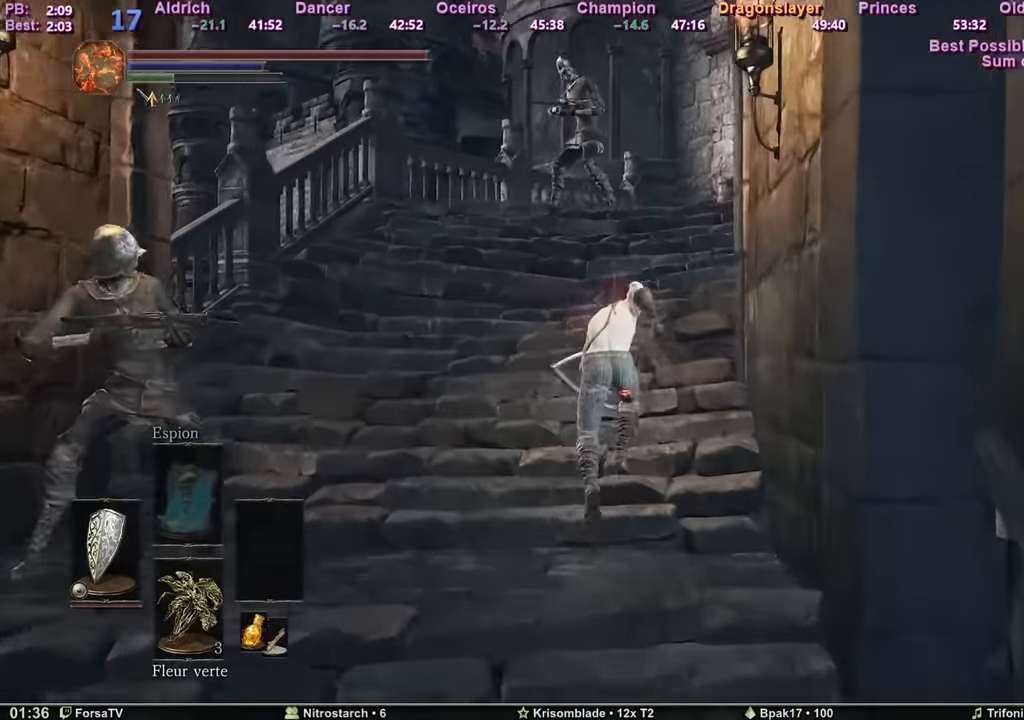
{"keys": ["z"], "mouse": [], "events": [[150, "space", "up"], [417, "space", "down"], [467, "space", "up"]]}
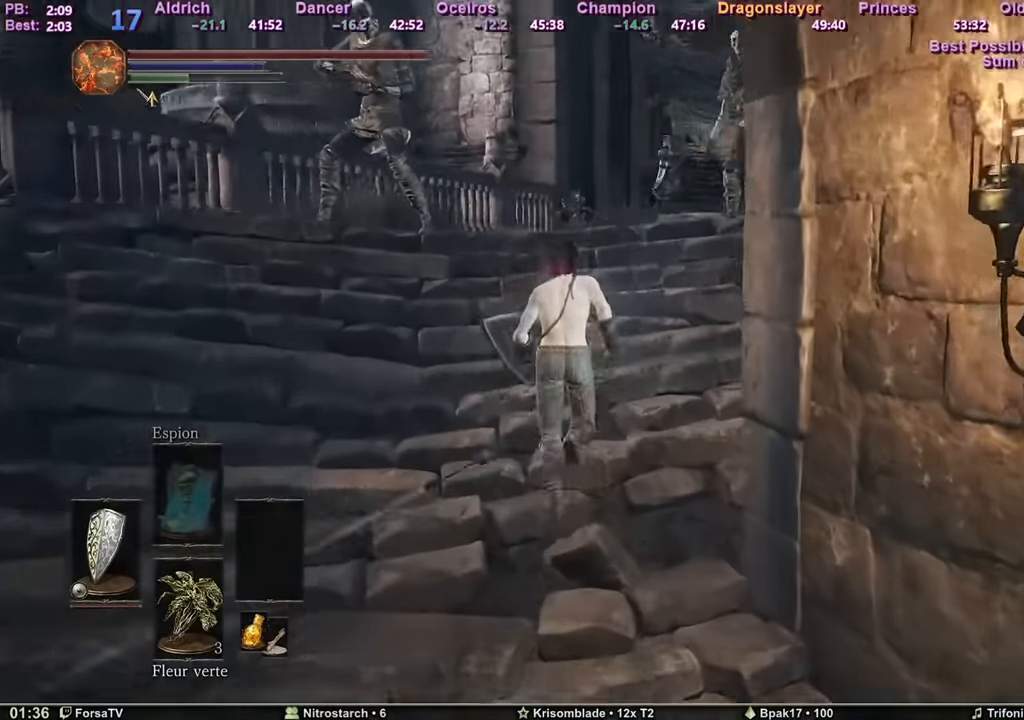
{"keys": ["z"], "mouse": [], "events": []}
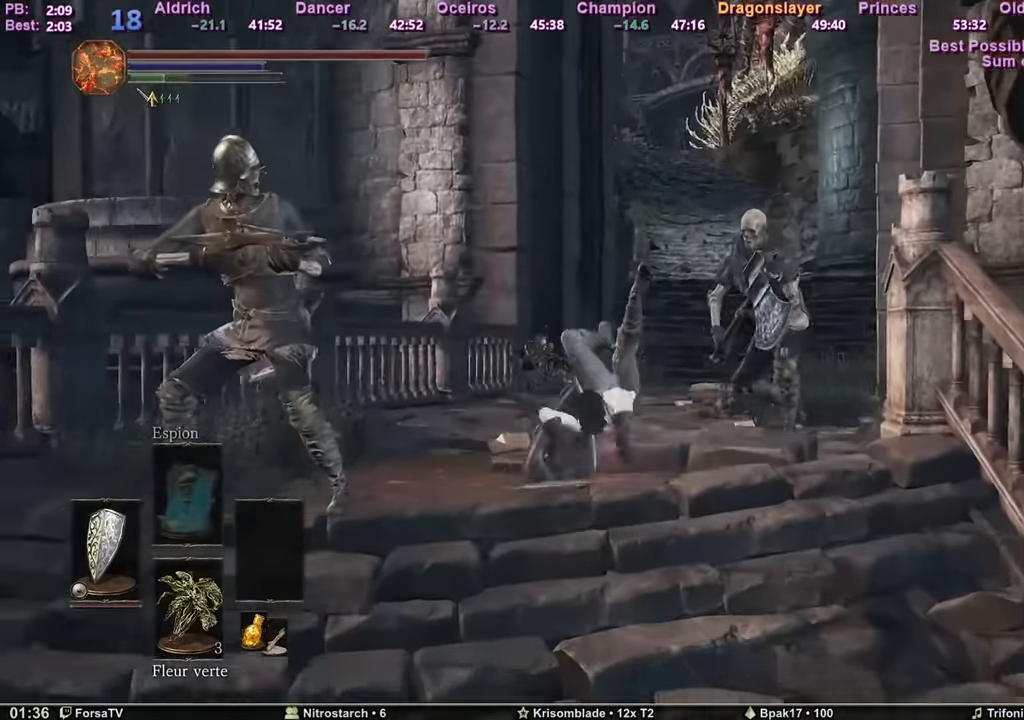
{"keys": ["space", "z"], "mouse": [], "events": [[33, "space", "down"]]}
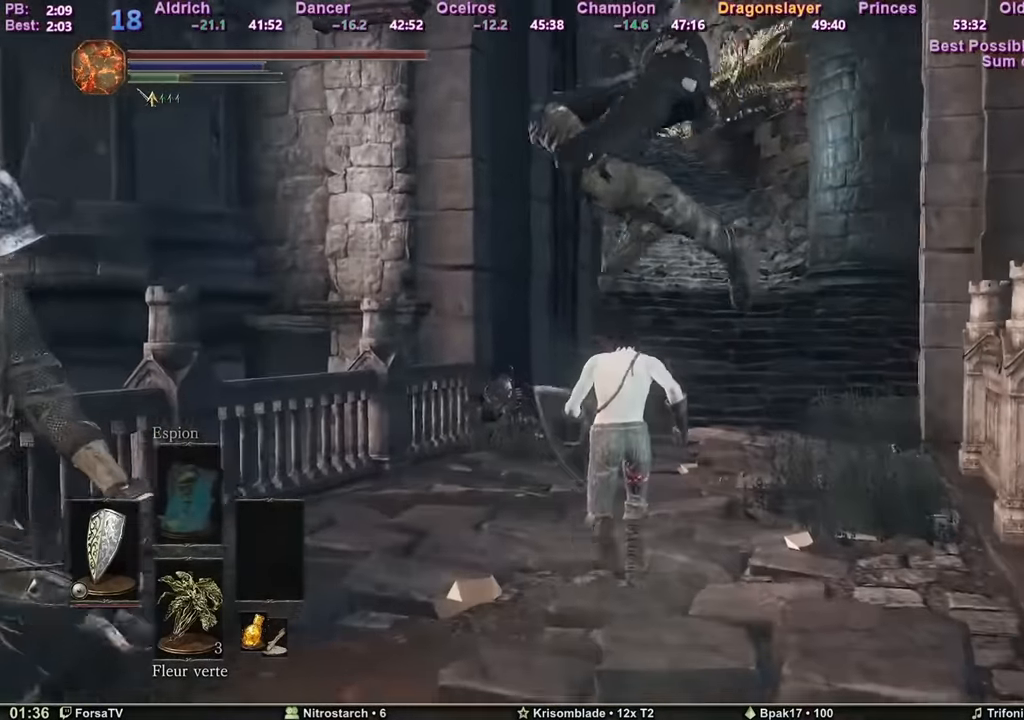
{"keys": ["z"], "mouse": [], "events": [[384, "space", "up"]]}
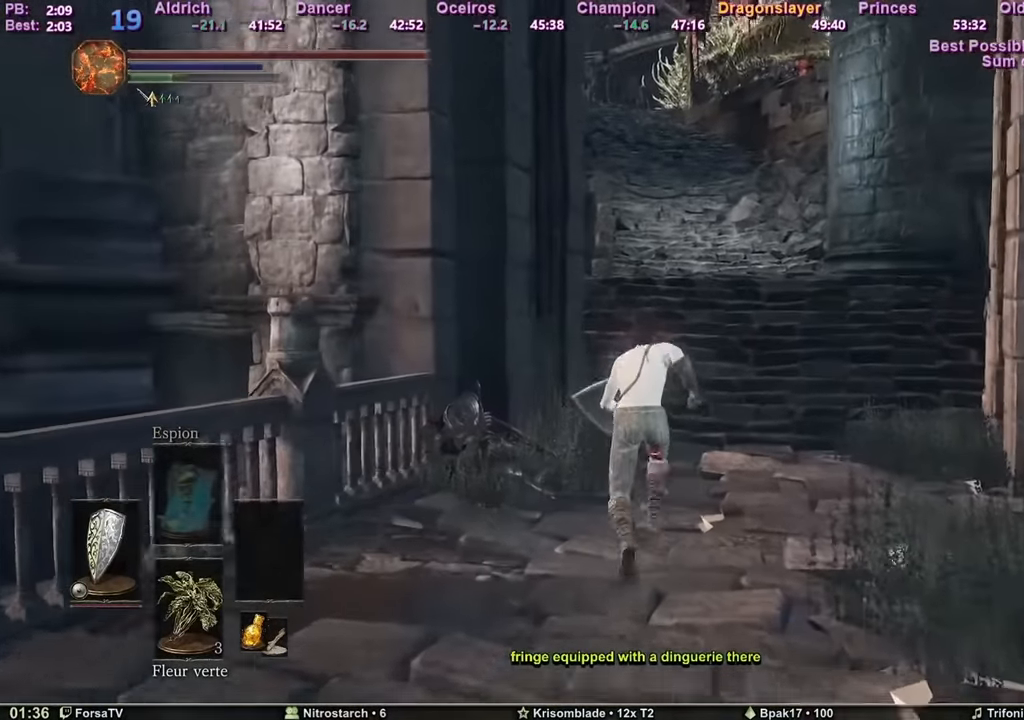
{"keys": ["e", "space", "z"], "mouse": [], "events": [[66, "space", "down"], [400, "escape", "down"], [433, "e", "down"], [483, "escape", "up"]]}
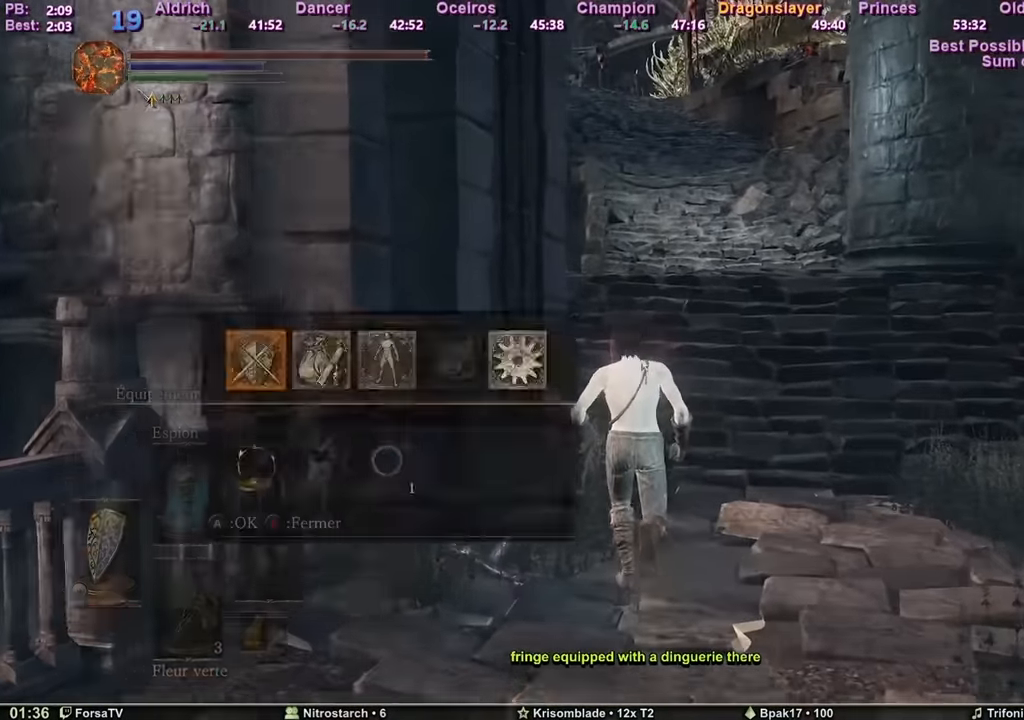
{"keys": ["space", "z"], "mouse": [], "events": [[83, "e", "up"], [167, "5", "down"], [217, "5", "up"], [417, "3", "down"], [450, "3", "up"]]}
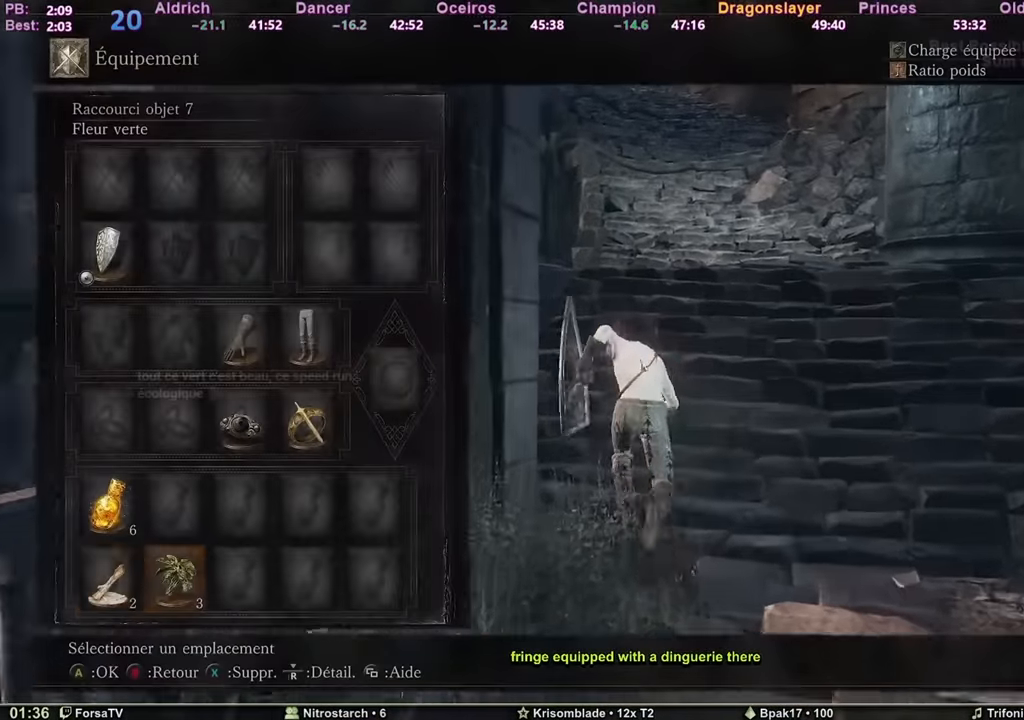
{"keys": ["space", "z"], "mouse": [], "events": [[150, "1", "down"], [183, "1", "up"], [283, "e", "down"], [367, "e", "up"]]}
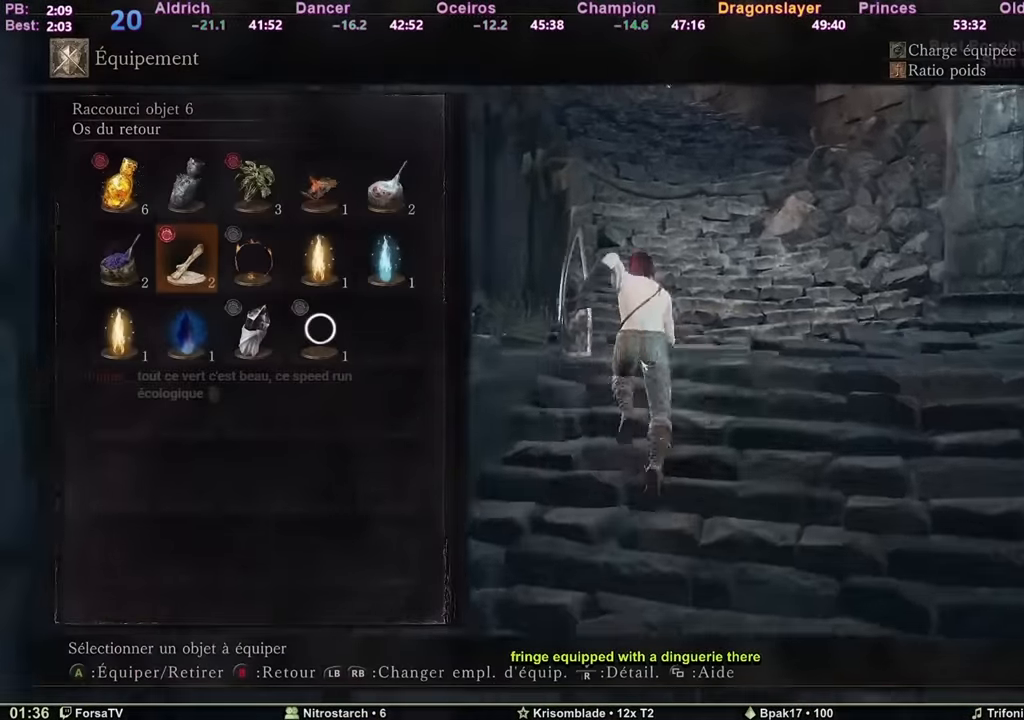
{"keys": ["space", "z"], "mouse": [], "events": [[384, "3", "down"], [417, "3", "up"]]}
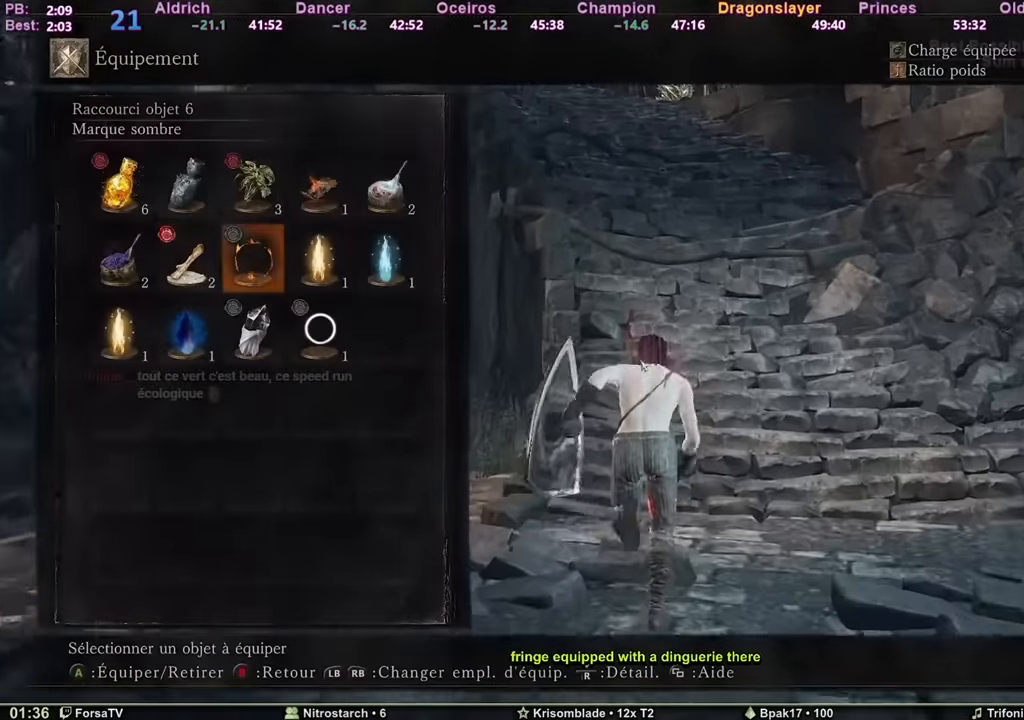
{"keys": ["e", "space", "z"], "mouse": [], "events": [[16, "3", "down"], [66, "3", "up"], [250, "3", "down"], [300, "5", "down"], [350, "3", "up"], [400, "5", "up"], [433, "e", "down"]]}
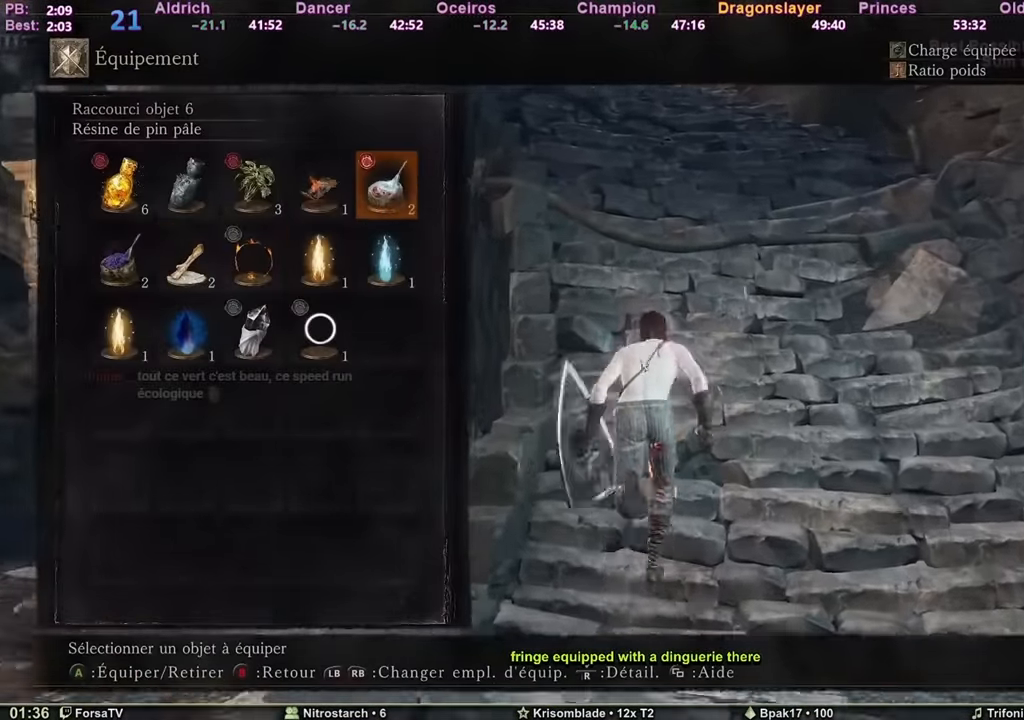
{"keys": ["space", "z"], "mouse": [], "events": [[83, "e", "up"], [167, "escape", "down"], [266, "escape", "up"]]}
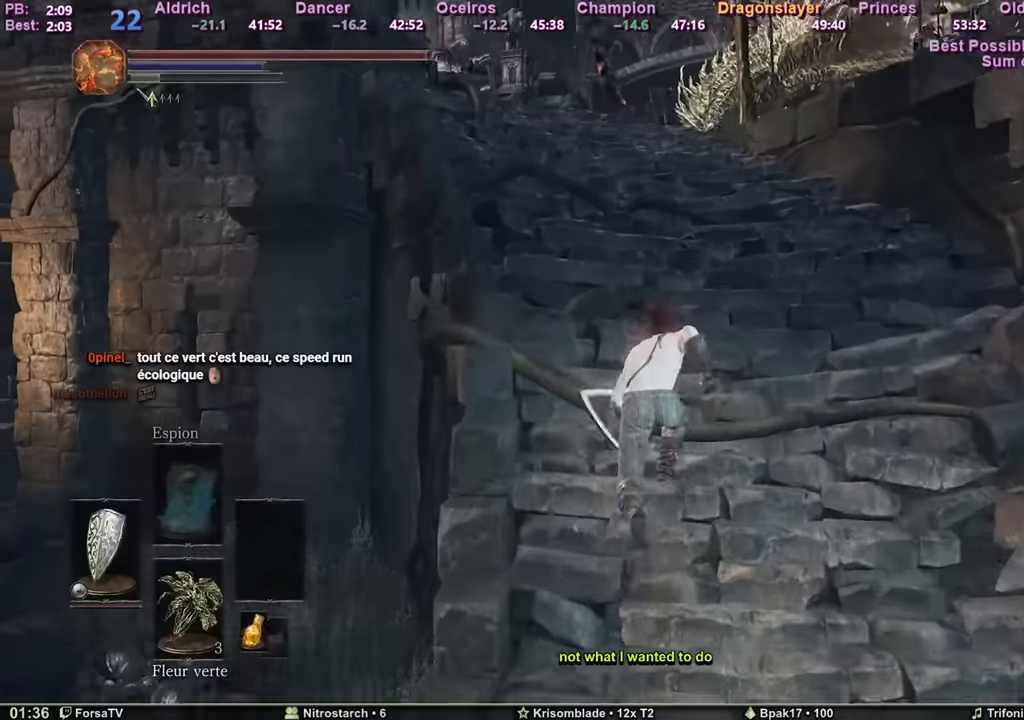
{"keys": ["space", "z"], "mouse": [], "events": []}
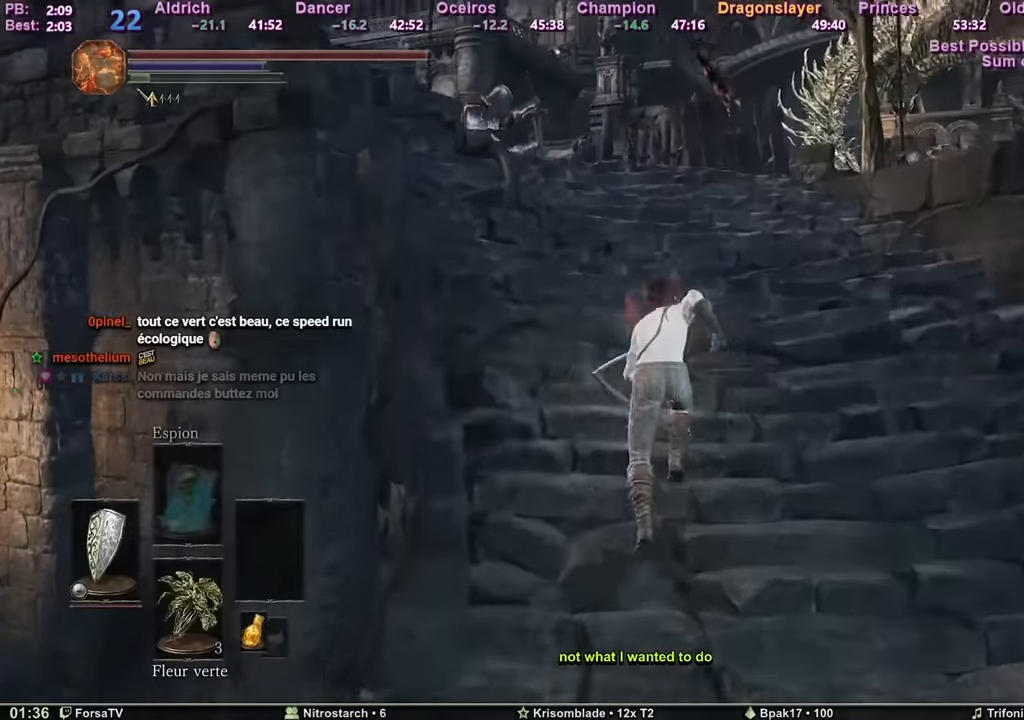
{"keys": ["space", "z"], "mouse": [], "events": []}